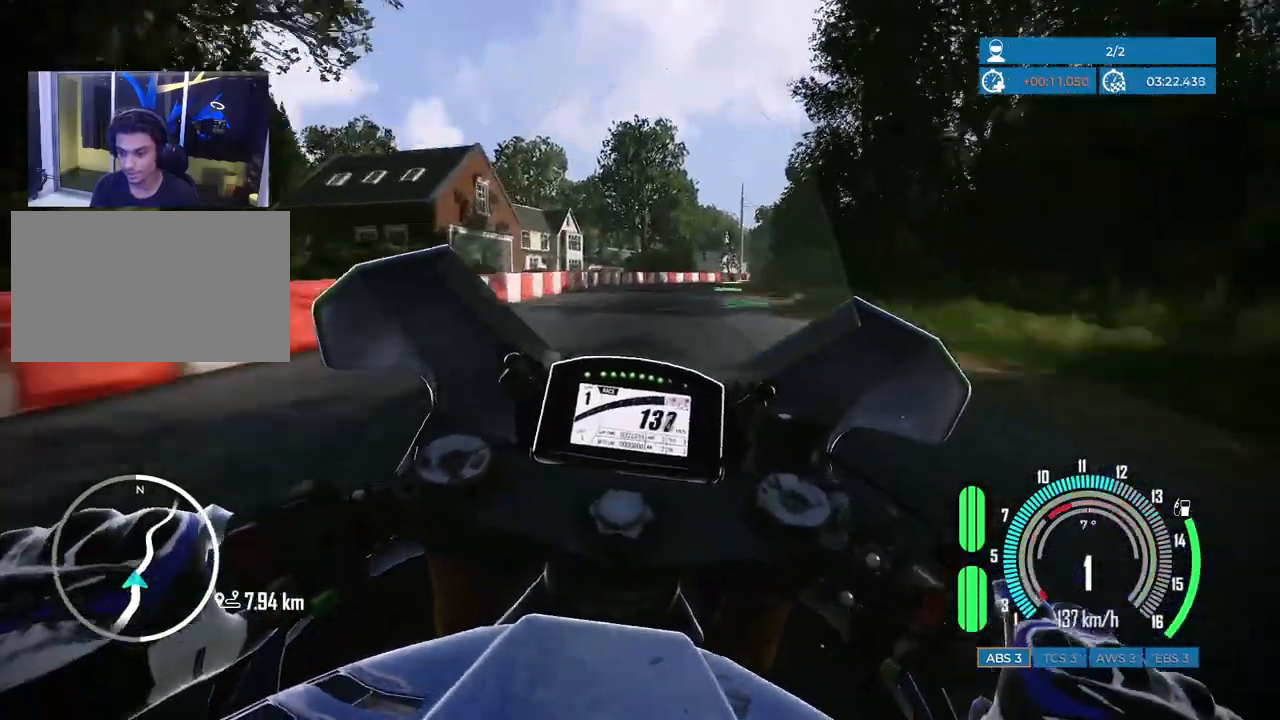
Gameplay with keyboard and mouse; each line is a JSON object with the keys and mouse buttons held at the frame after it. "events" lists presses ("down") and releases ("up") of "a", "c", "ctrl", "d", "e", "f", "q", "r", "s", "shift", "space", "tab", "w", "x", "z", "mouse_left", "mouse_wheel", "mouse_right", "mouse_mb4" and "mouse_mb5" between this image and that frame as [ms after this image, input, new state], when the widget could be followed in between. "mouse_left", "mouse_wheel", "mouse_right", "mouse_mb4", "mouse_mb5" = the "left", "wheel", "right", "mb4", "mb5" buttons of the "mouse" list. No other keys are recorded. "wheel" means that the mouse wheel is clicked or scrolled. Mouse movement is not recorded.
{"keys": ["d", "space"], "mouse": []}
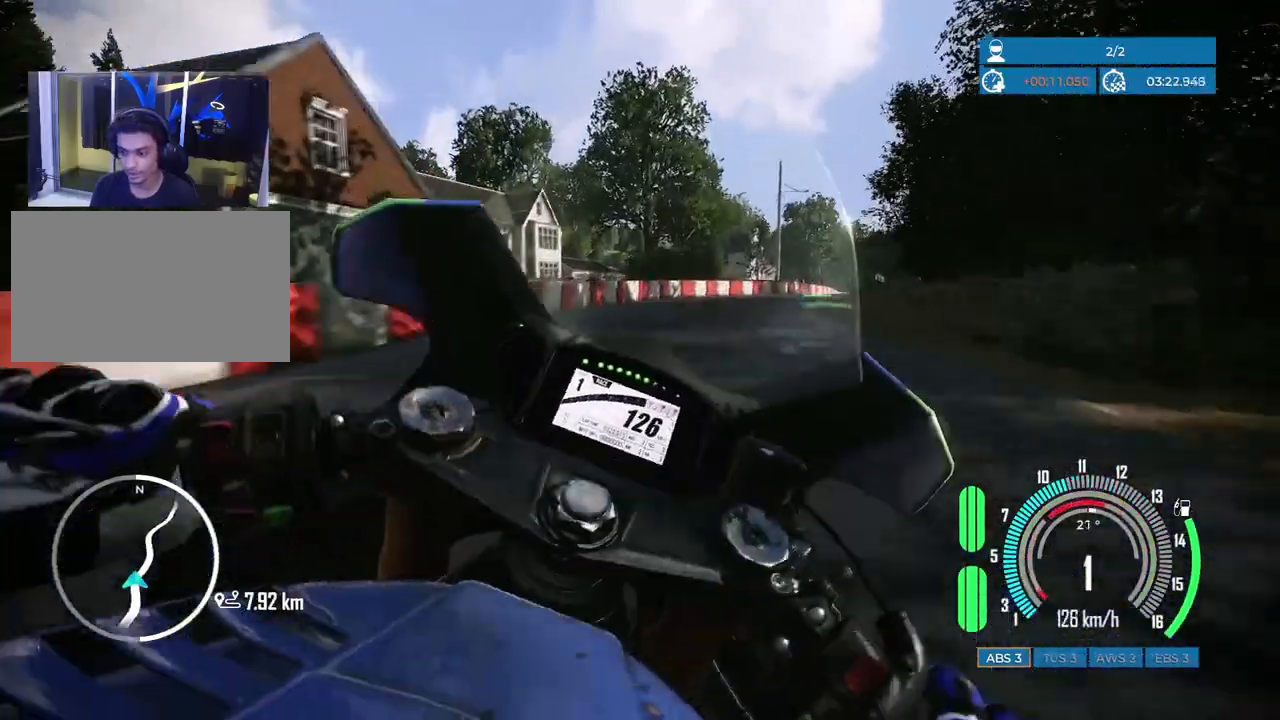
{"keys": ["d", "space"], "mouse": [], "events": []}
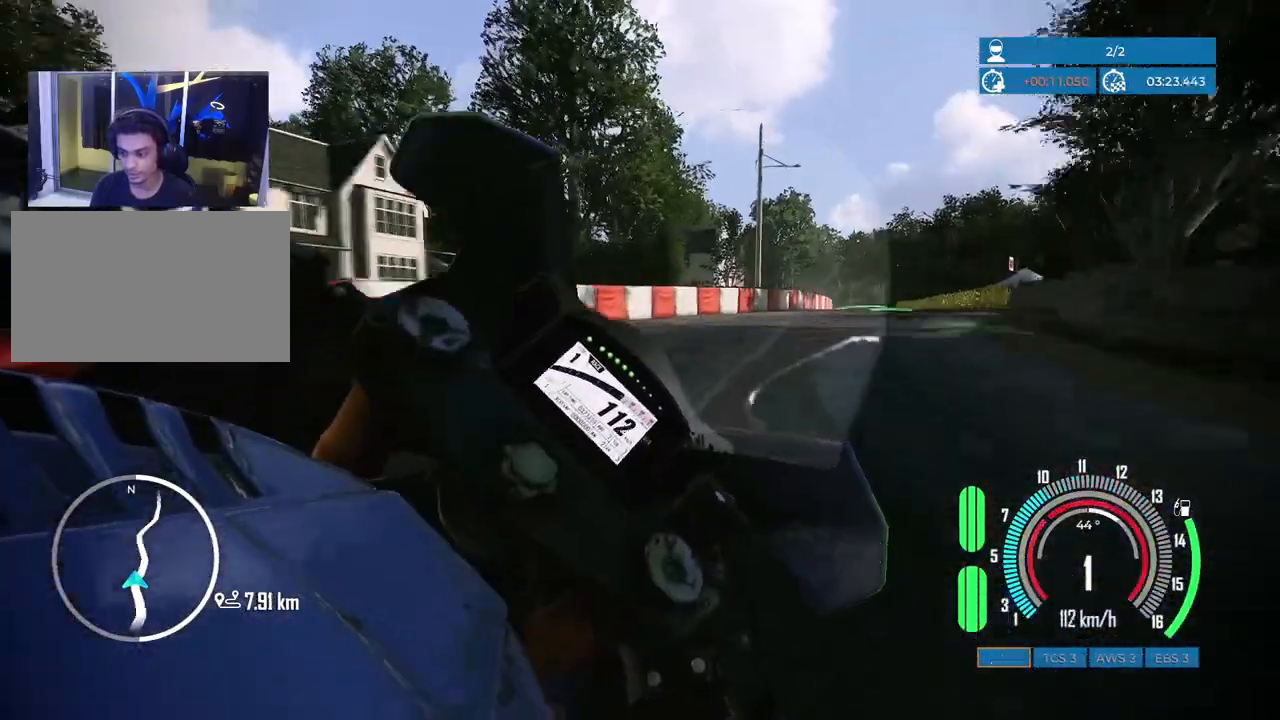
{"keys": [], "mouse": [], "events": [[217, "space", "up"], [333, "d", "up"]]}
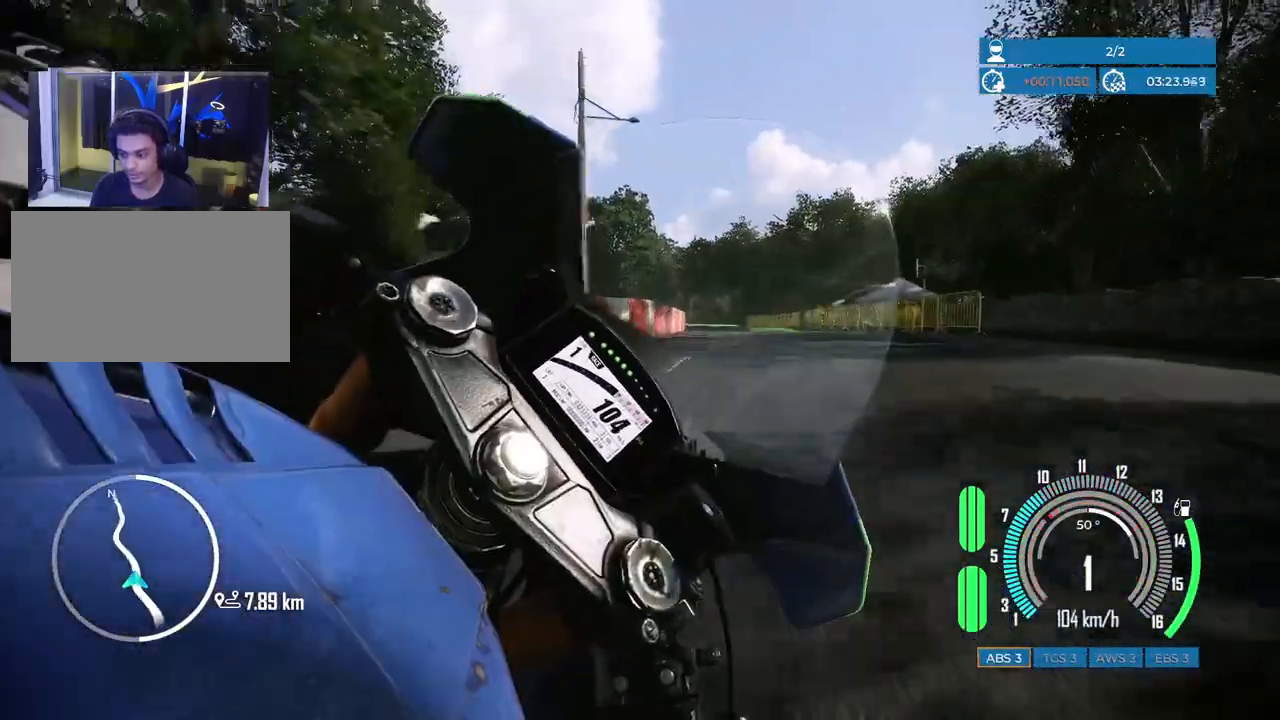
{"keys": ["a"], "mouse": [], "events": [[117, "a", "down"]]}
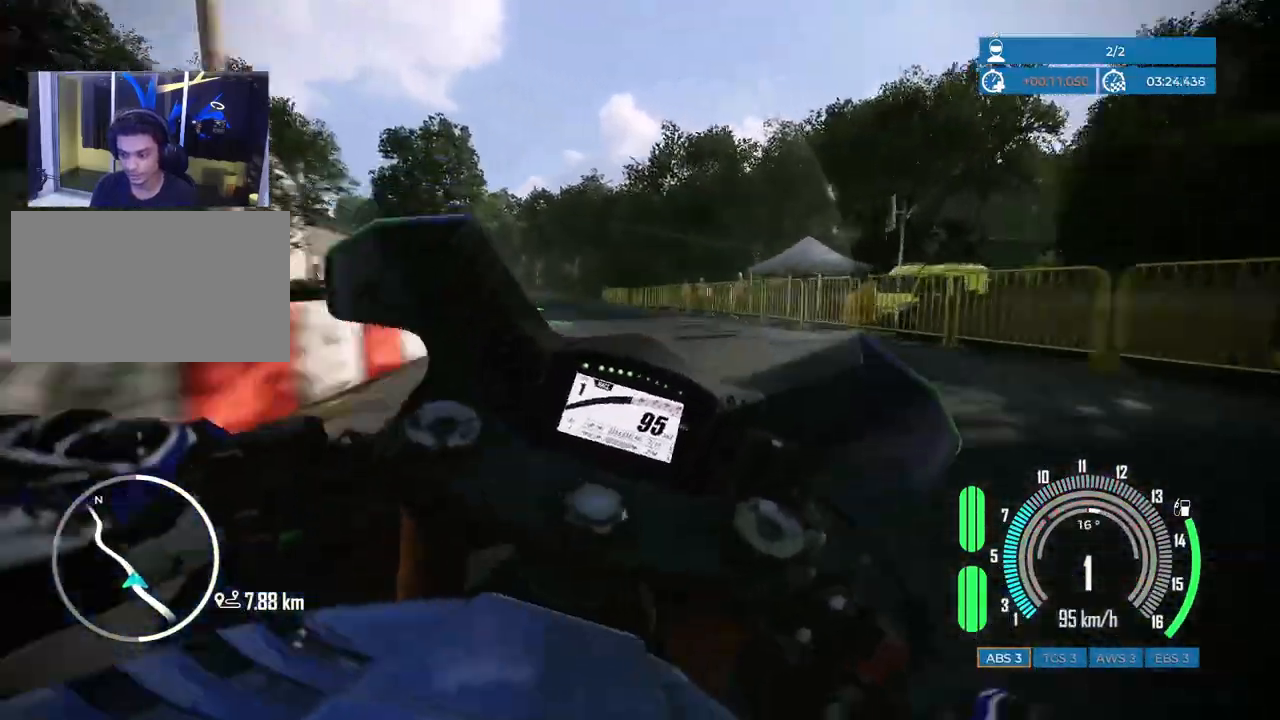
{"keys": ["a", "space"], "mouse": [], "events": [[33, "space", "down"]]}
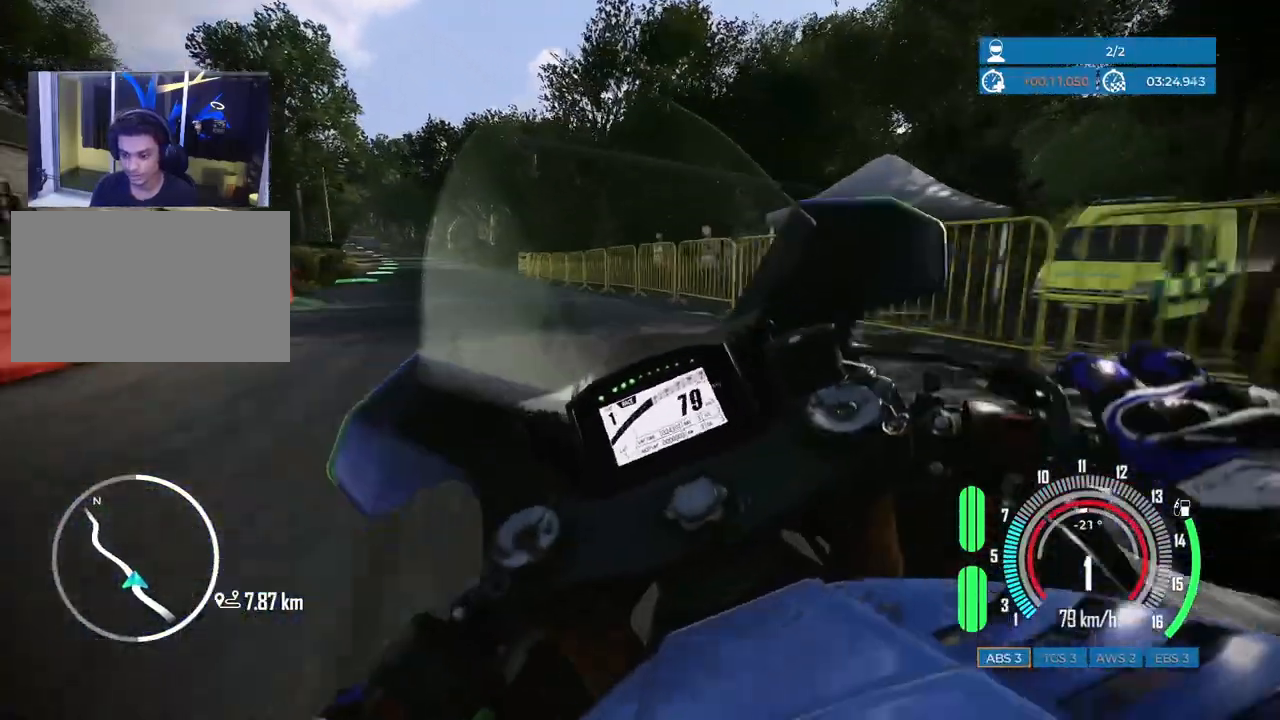
{"keys": ["w"], "mouse": [], "events": [[50, "w", "down"], [83, "a", "up"], [117, "space", "up"]]}
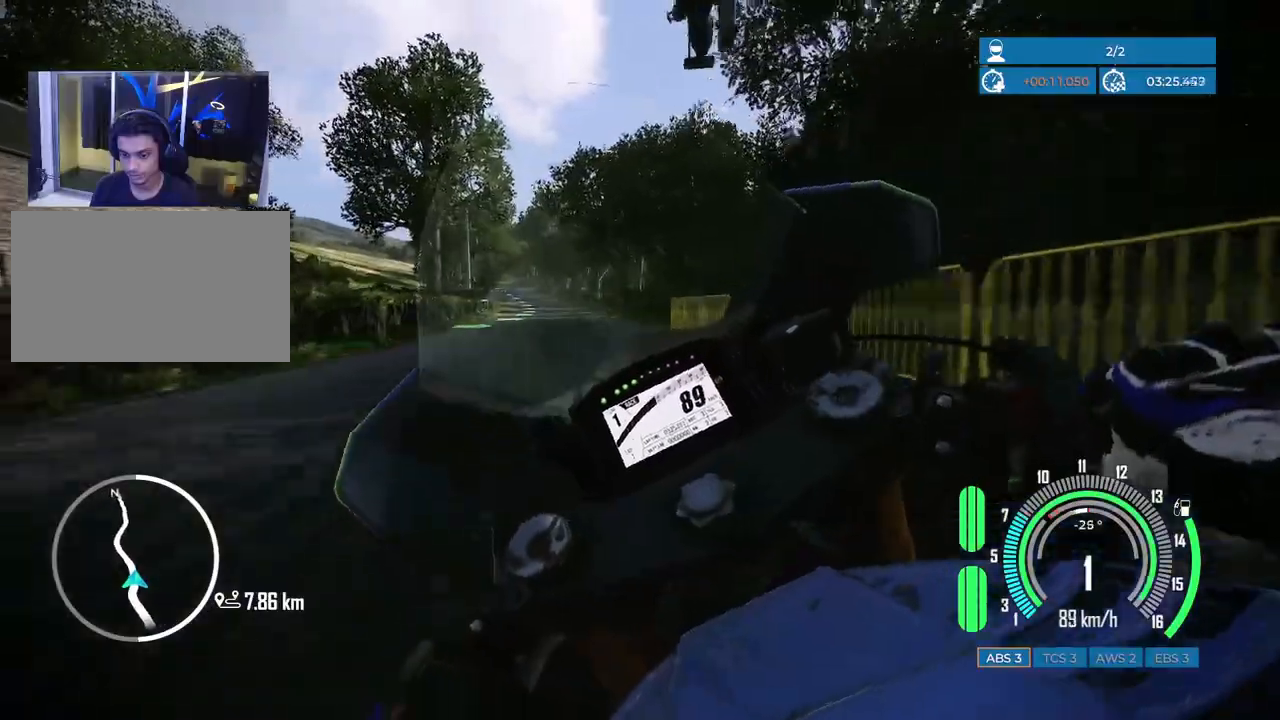
{"keys": ["a", "w"], "mouse": [], "events": [[267, "a", "down"]]}
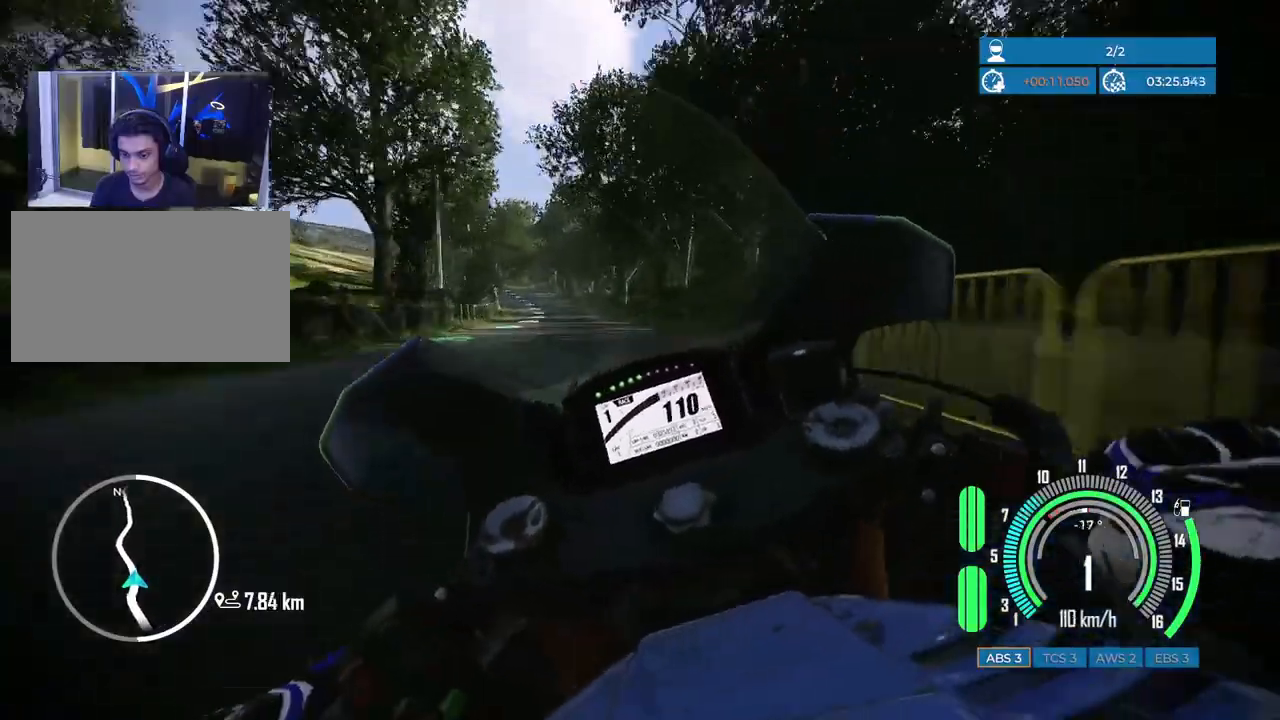
{"keys": ["w"], "mouse": [], "events": [[167, "a", "up"]]}
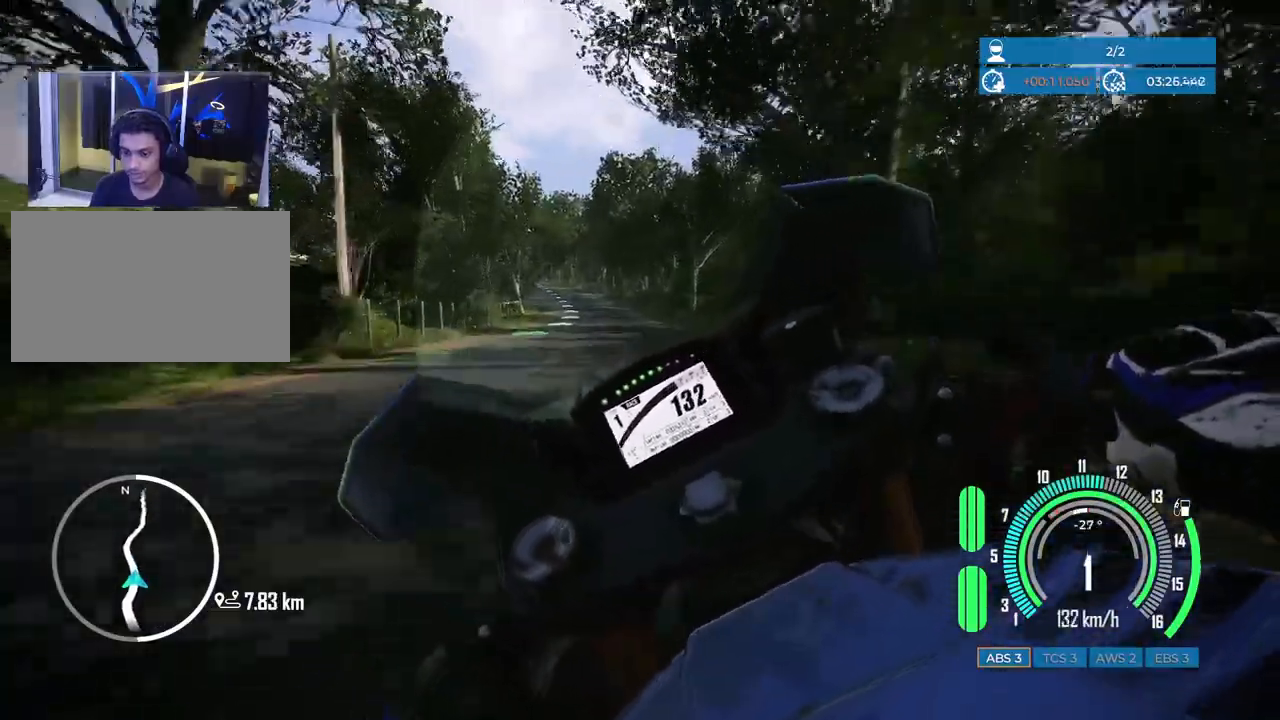
{"keys": ["a", "w"], "mouse": [], "events": [[167, "a", "down"], [333, "a", "up"], [500, "a", "down"]]}
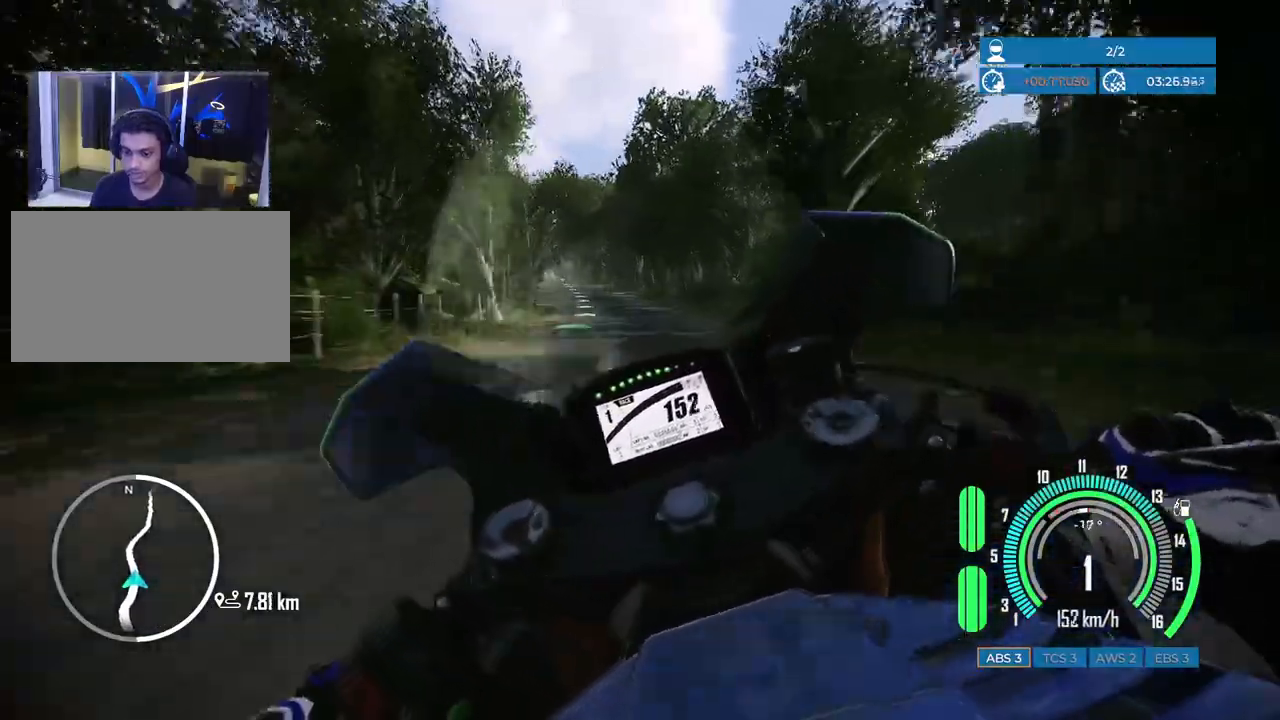
{"keys": ["a", "w"], "mouse": [], "events": [[117, "a", "up"], [317, "a", "down"]]}
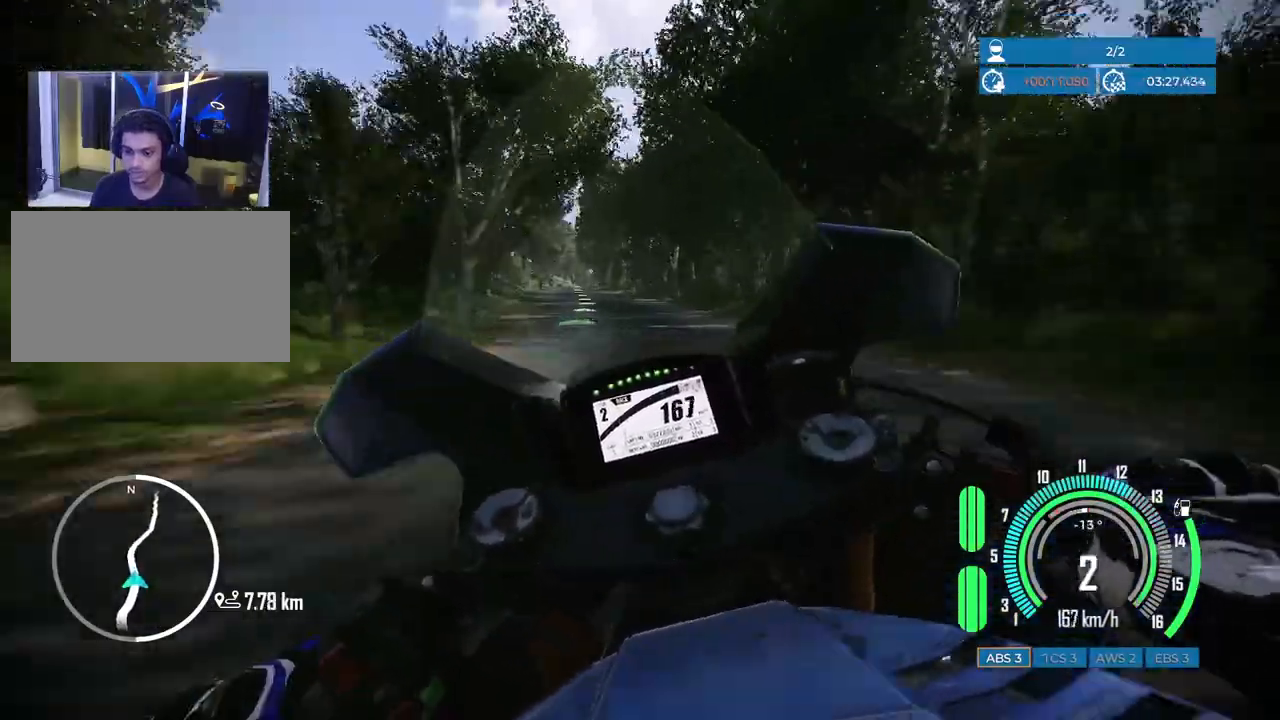
{"keys": ["w"], "mouse": [], "events": [[50, "a", "up"], [183, "a", "down"], [350, "a", "up"]]}
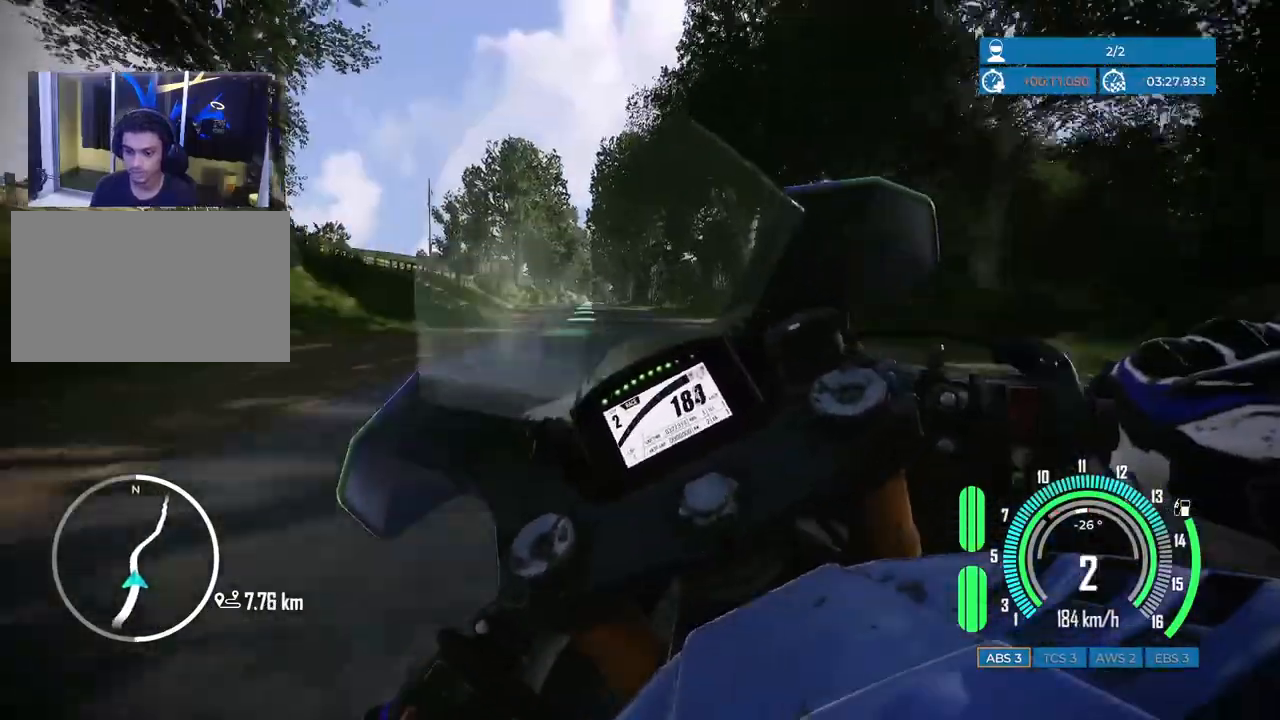
{"keys": ["d", "w"], "mouse": [], "events": [[50, "a", "down"], [200, "a", "up"], [400, "d", "down"]]}
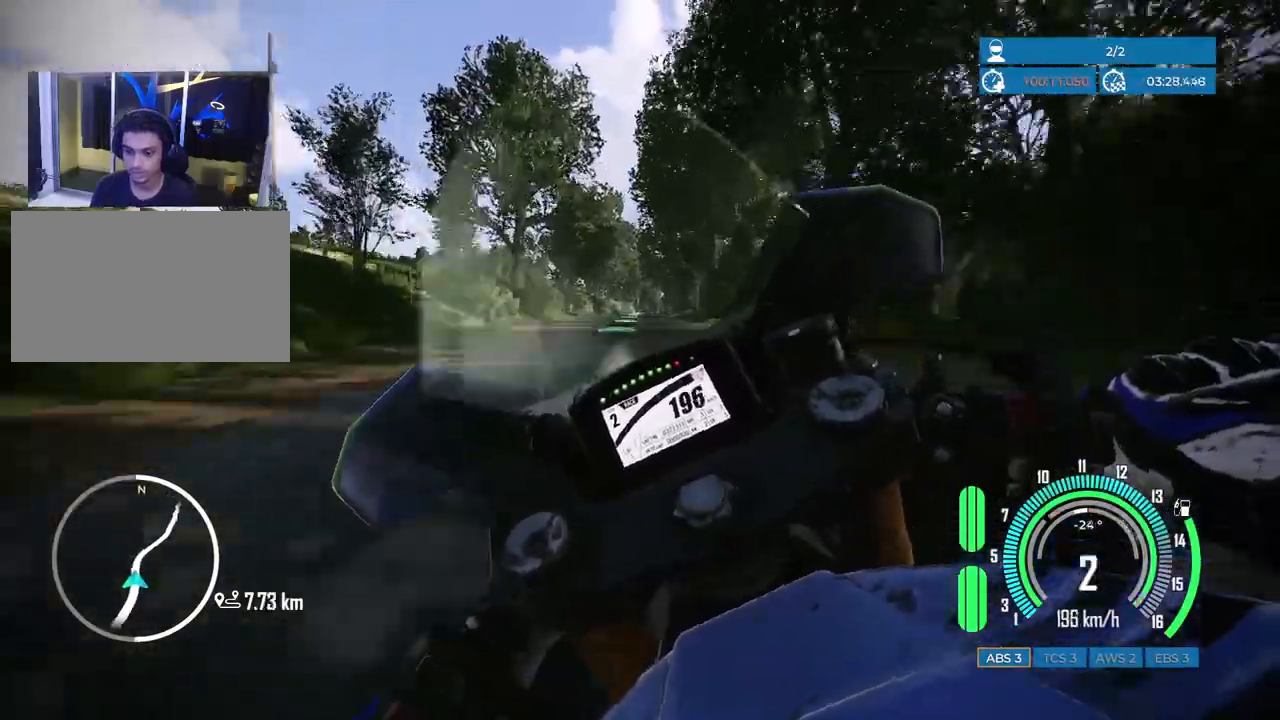
{"keys": ["d"], "mouse": [], "events": [[100, "w", "up"], [233, "d", "up"], [417, "d", "down"]]}
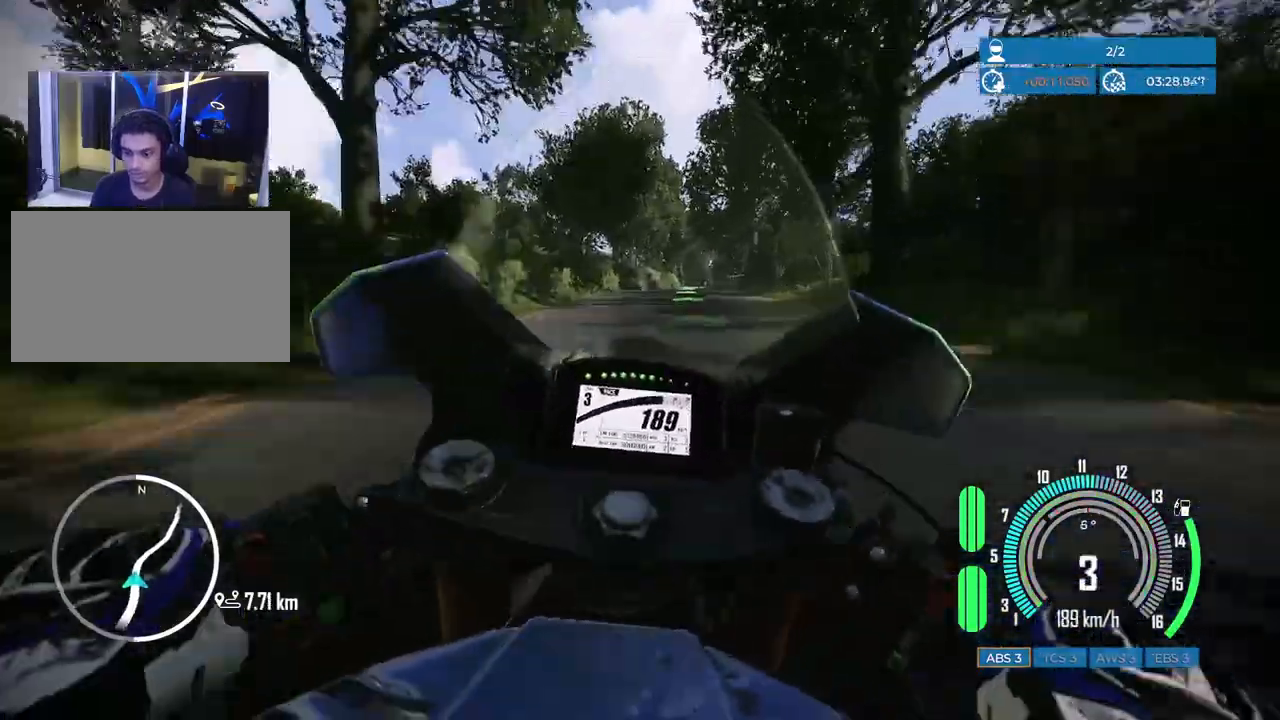
{"keys": [], "mouse": [], "events": [[83, "d", "up"], [233, "d", "down"], [483, "d", "up"]]}
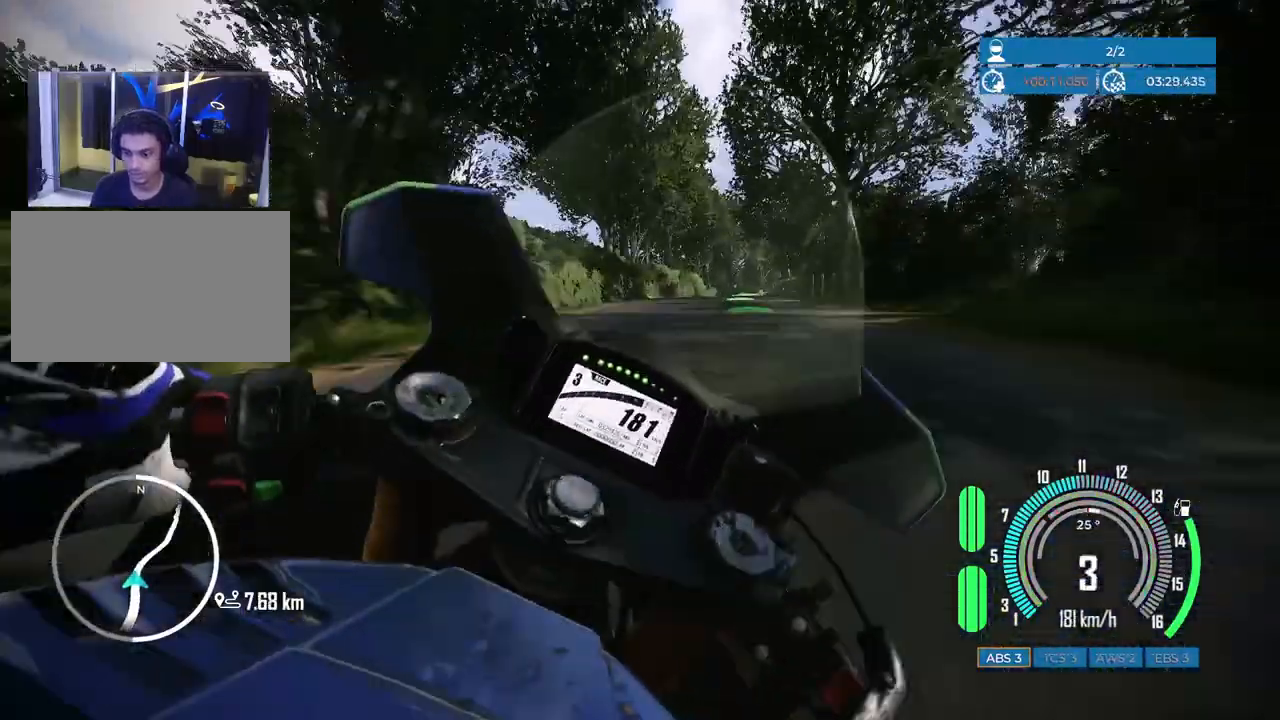
{"keys": ["d", "space"], "mouse": [], "events": [[50, "d", "down"], [383, "space", "down"]]}
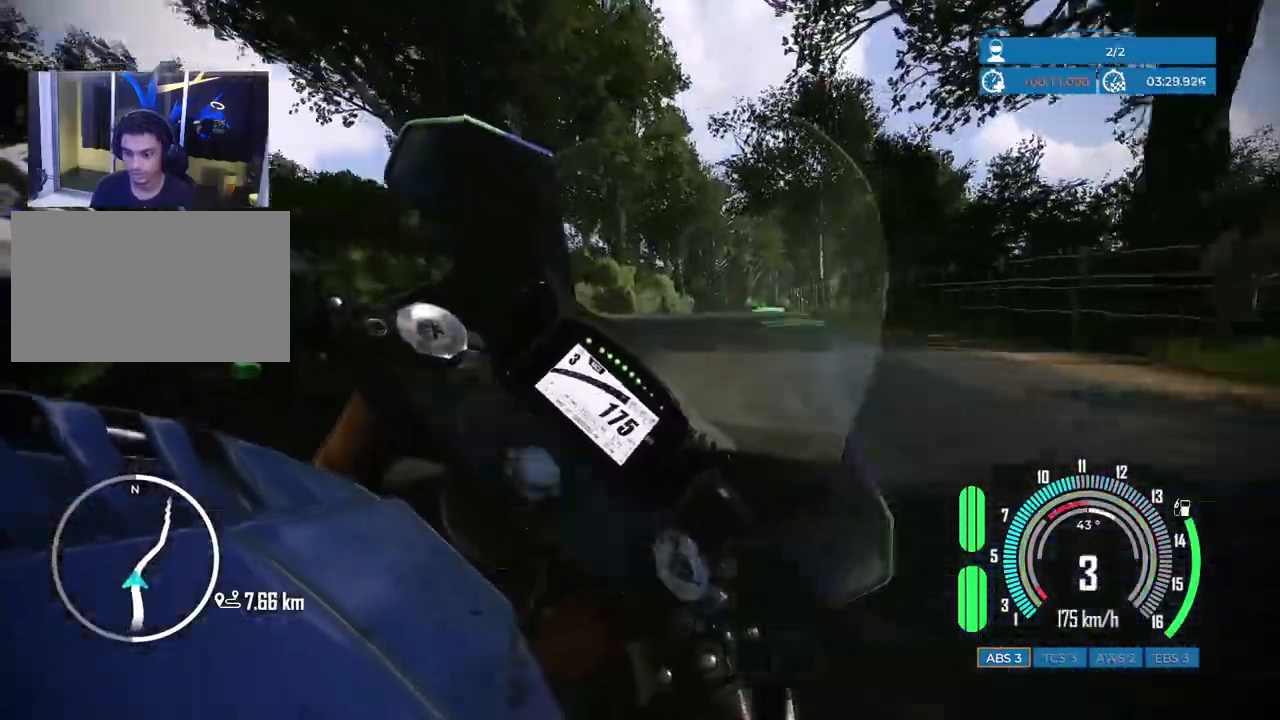
{"keys": ["space"], "mouse": [], "events": [[217, "d", "up"]]}
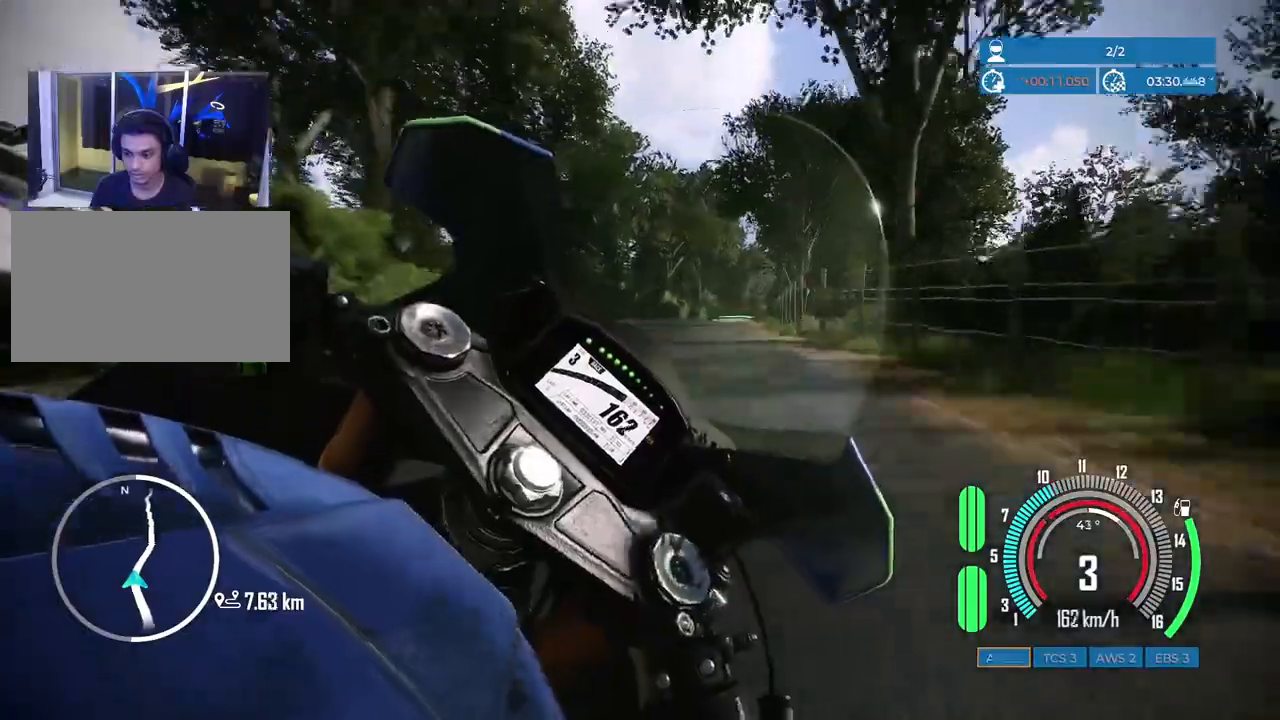
{"keys": ["d", "w"], "mouse": [], "events": [[100, "d", "down"], [217, "d", "up"], [283, "space", "up"], [350, "w", "down"], [400, "d", "down"]]}
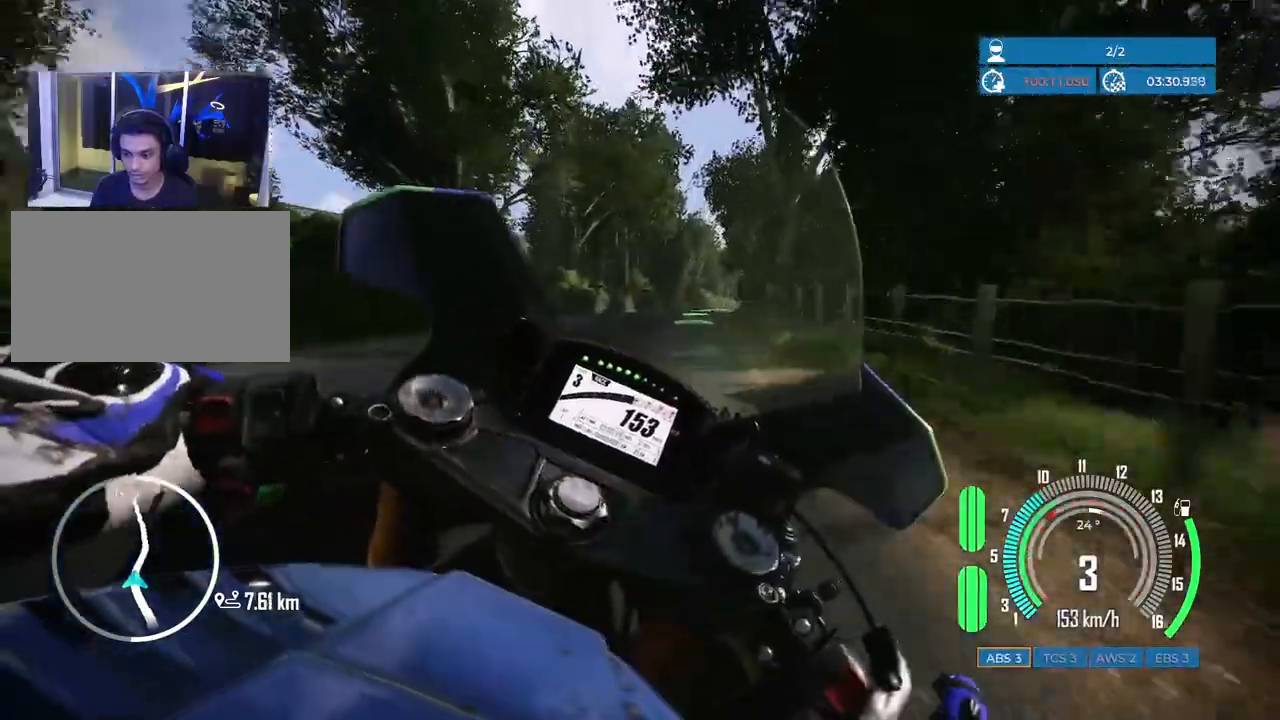
{"keys": ["w"], "mouse": [], "events": [[50, "w", "up"], [117, "d", "up"], [250, "d", "down"], [317, "w", "down"], [500, "d", "up"]]}
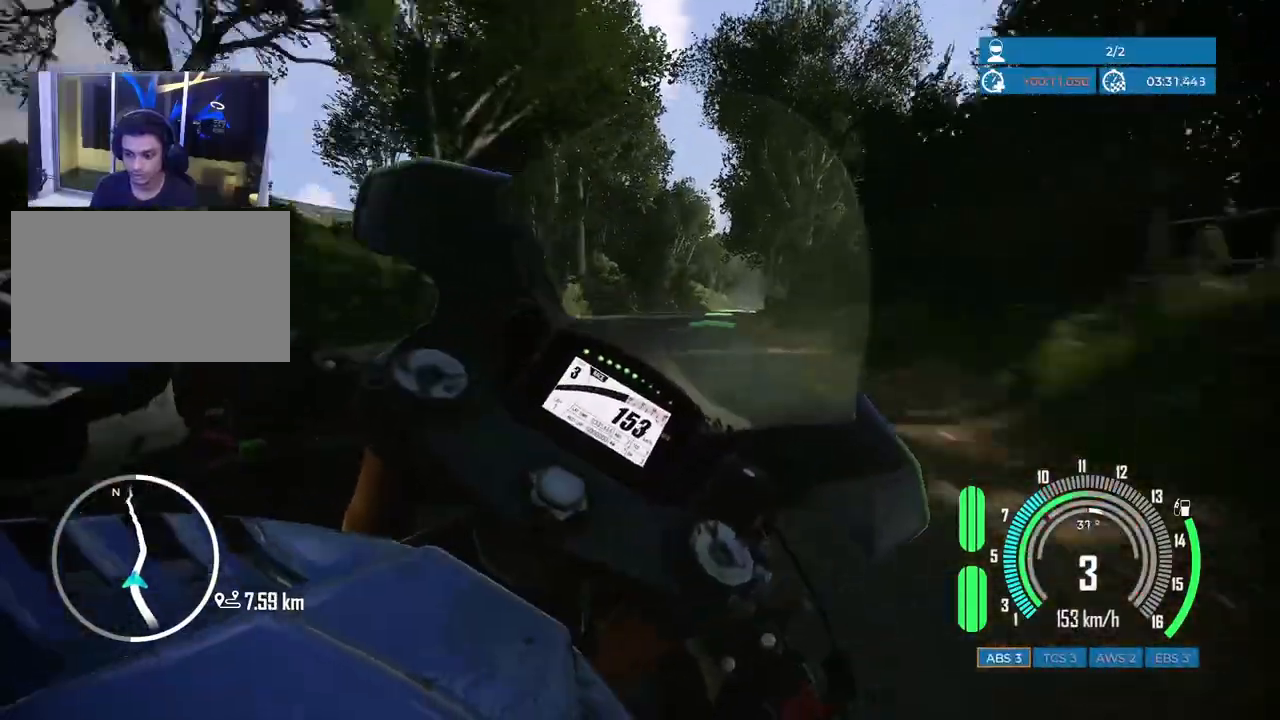
{"keys": ["d", "w"], "mouse": [], "events": [[167, "d", "down"], [283, "d", "up"], [500, "d", "down"]]}
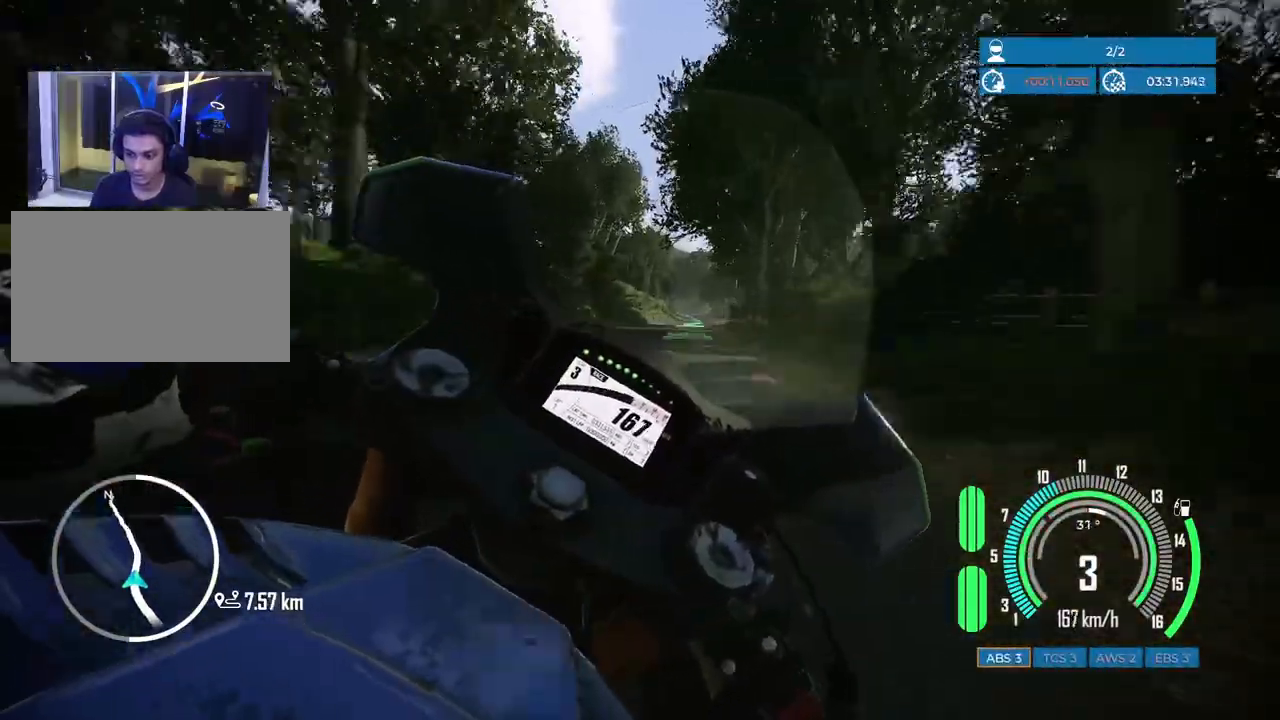
{"keys": ["w"], "mouse": [], "events": [[200, "d", "up"]]}
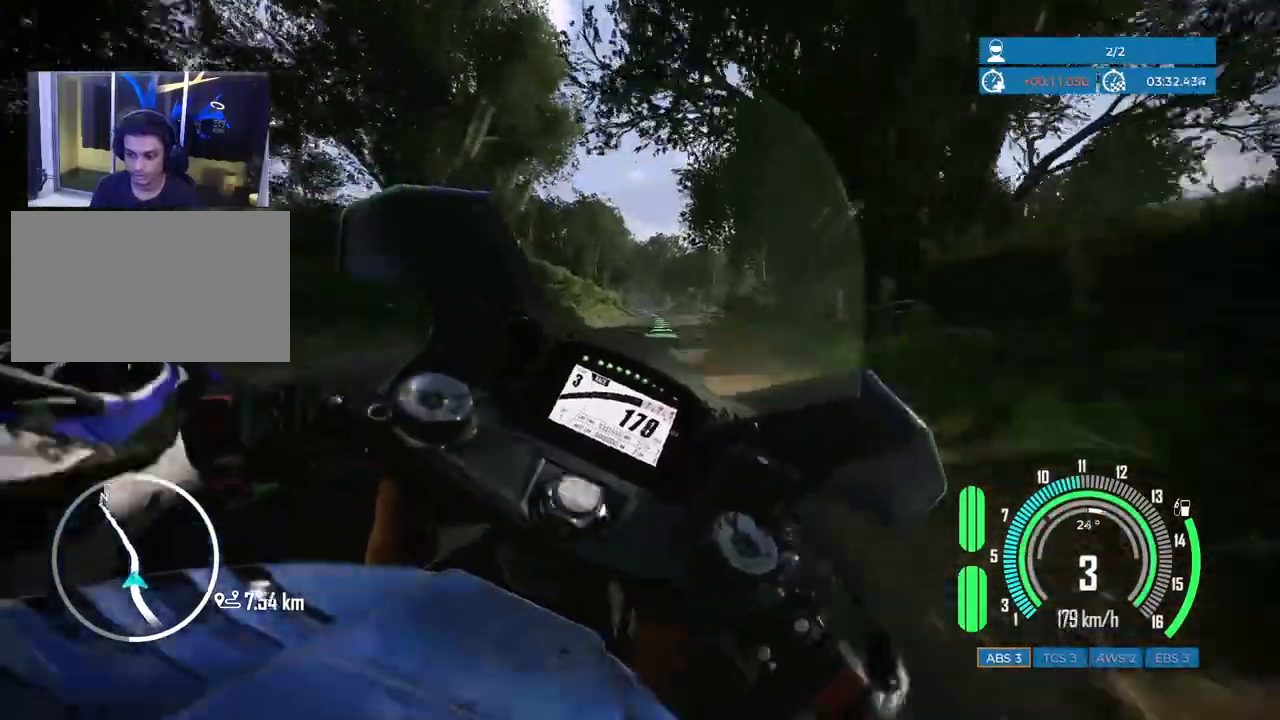
{"keys": ["a", "w"], "mouse": [], "events": [[117, "a", "down"]]}
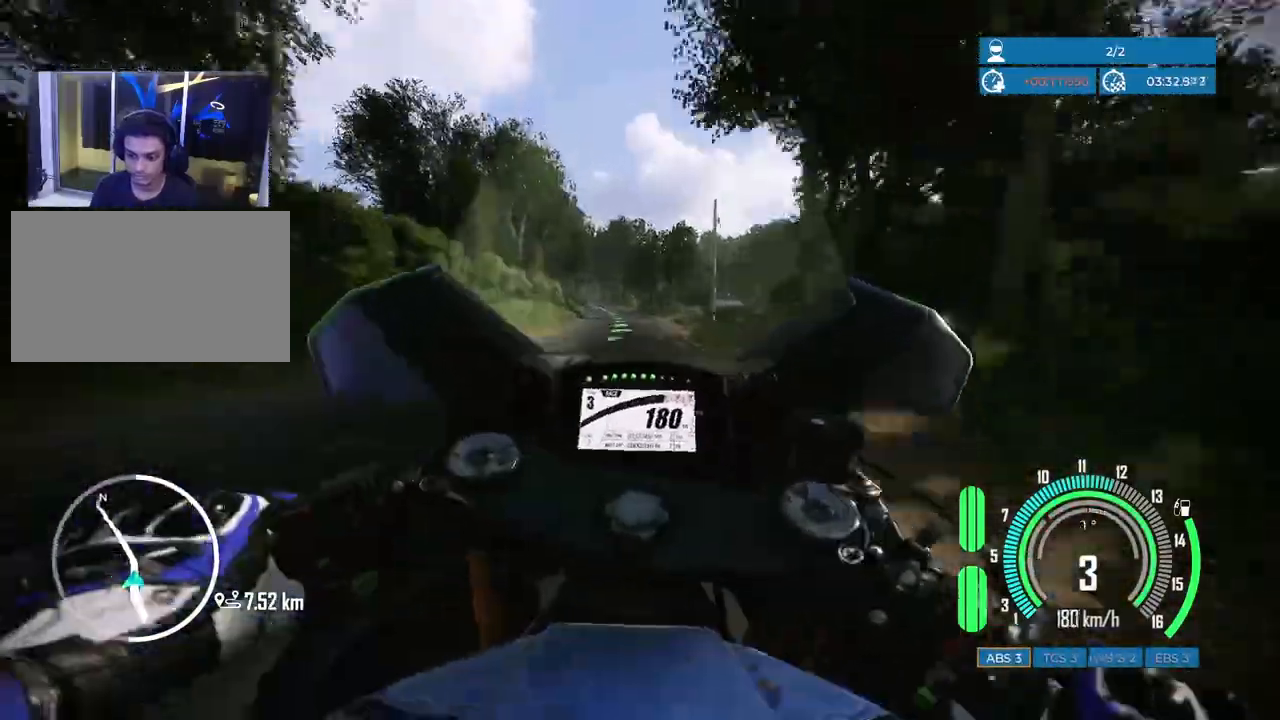
{"keys": ["w"], "mouse": [], "events": [[167, "a", "up"]]}
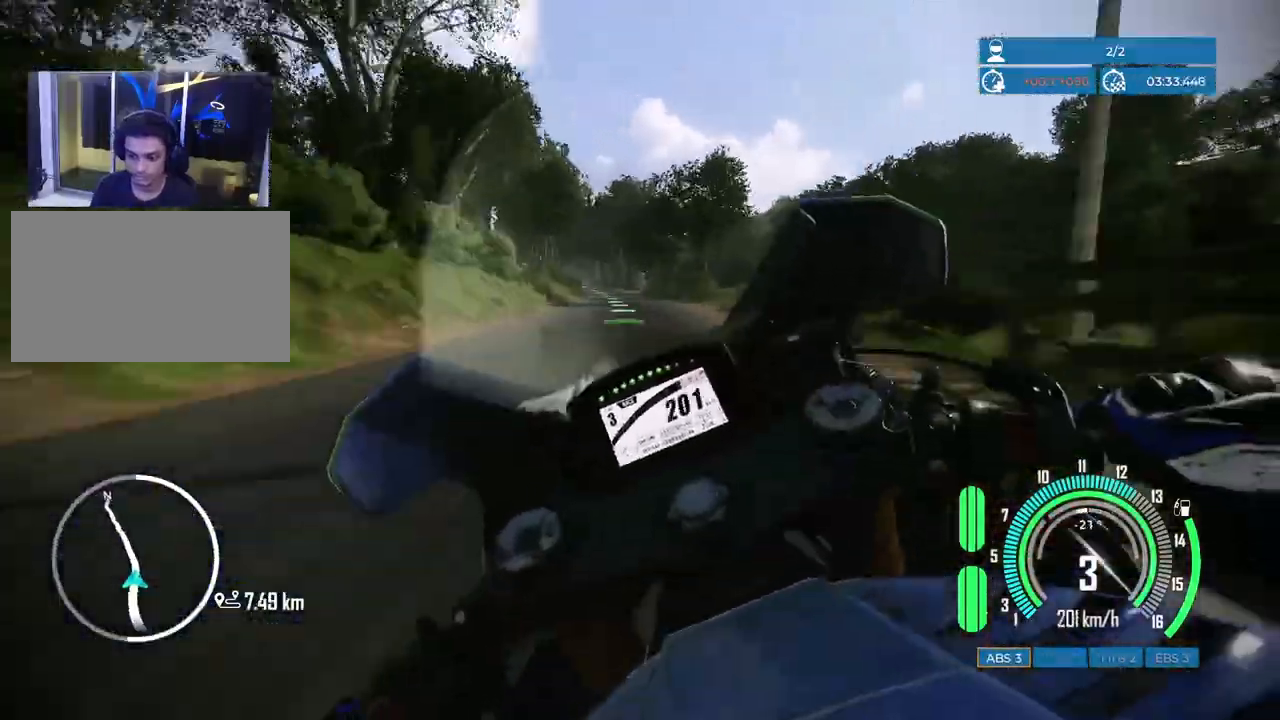
{"keys": ["w"], "mouse": [], "events": []}
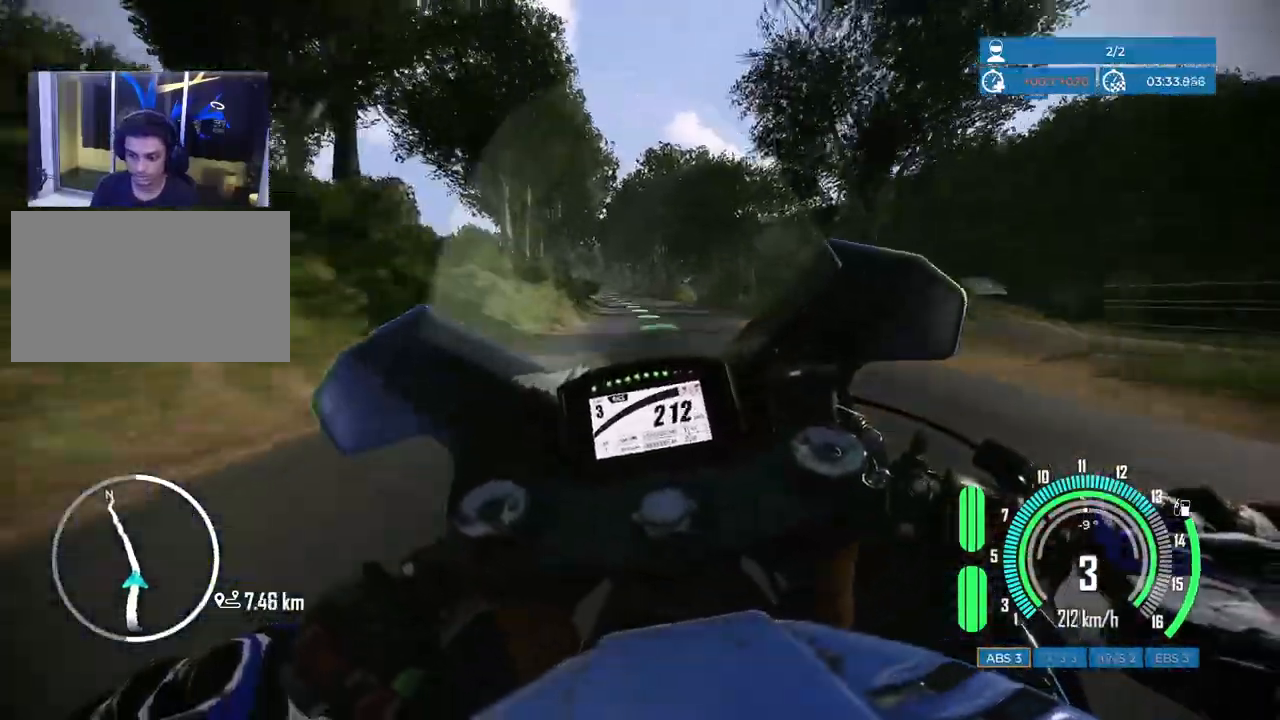
{"keys": ["a", "w"], "mouse": [], "events": [[83, "a", "down"], [367, "a", "up"], [500, "a", "down"]]}
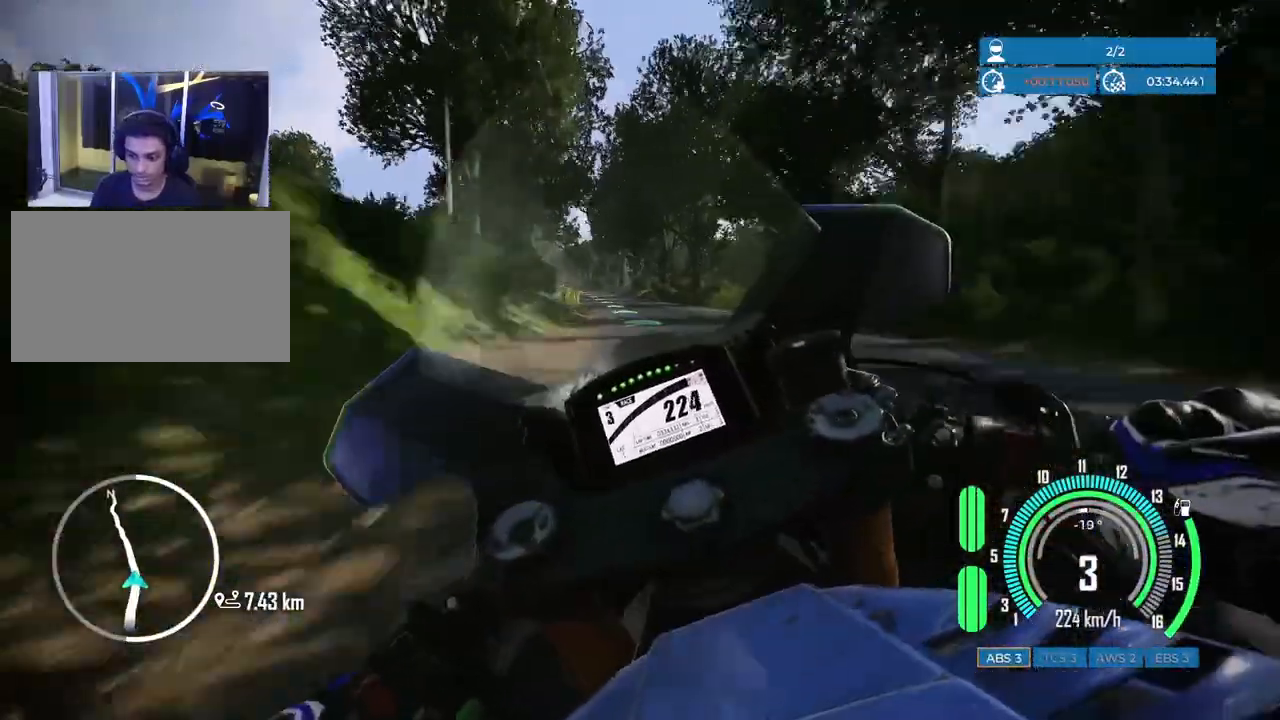
{"keys": [], "mouse": [], "events": [[167, "a", "up"], [350, "w", "up"]]}
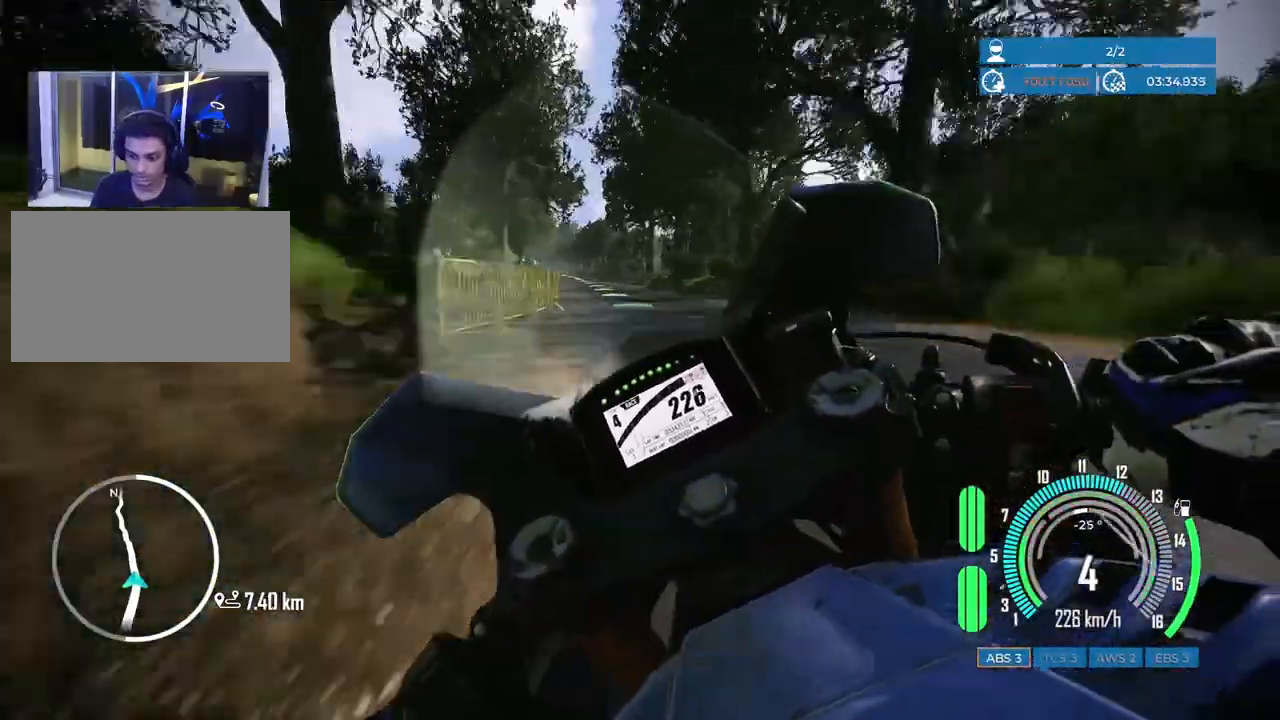
{"keys": ["a", "w"], "mouse": [], "events": [[50, "a", "down"], [50, "w", "down"]]}
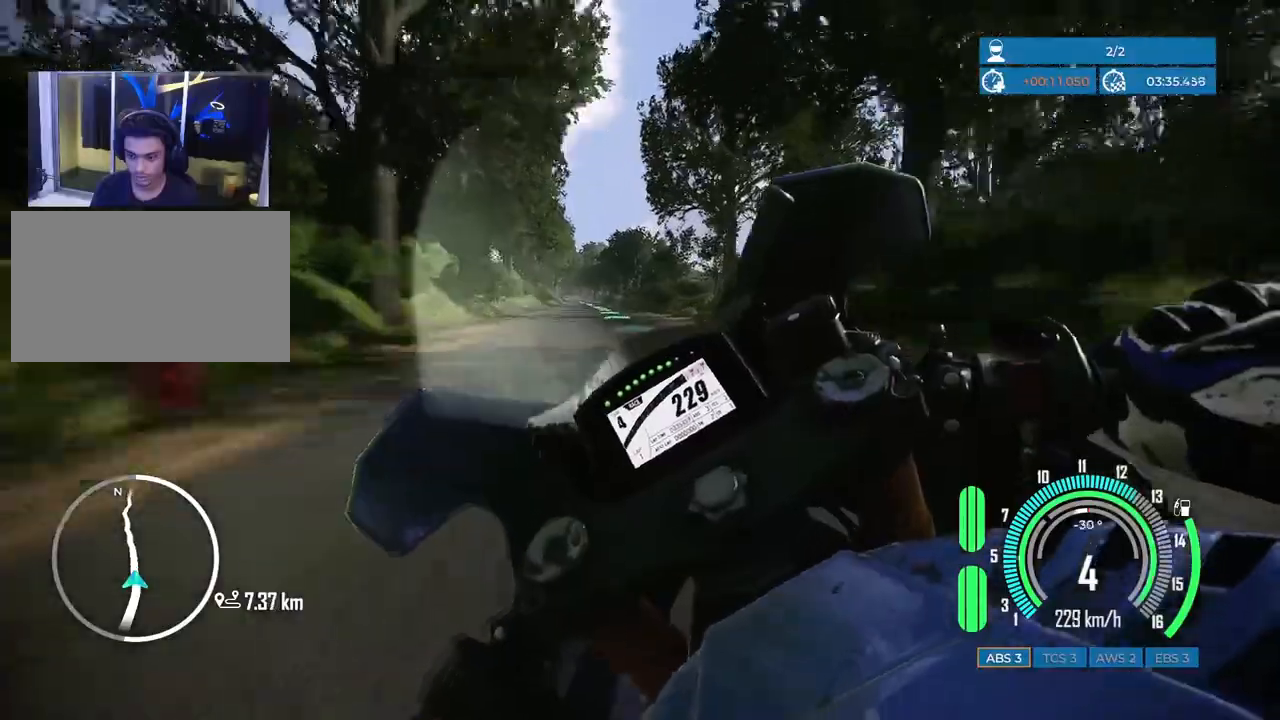
{"keys": ["d", "w"], "mouse": [], "events": [[17, "a", "up"], [250, "d", "down"]]}
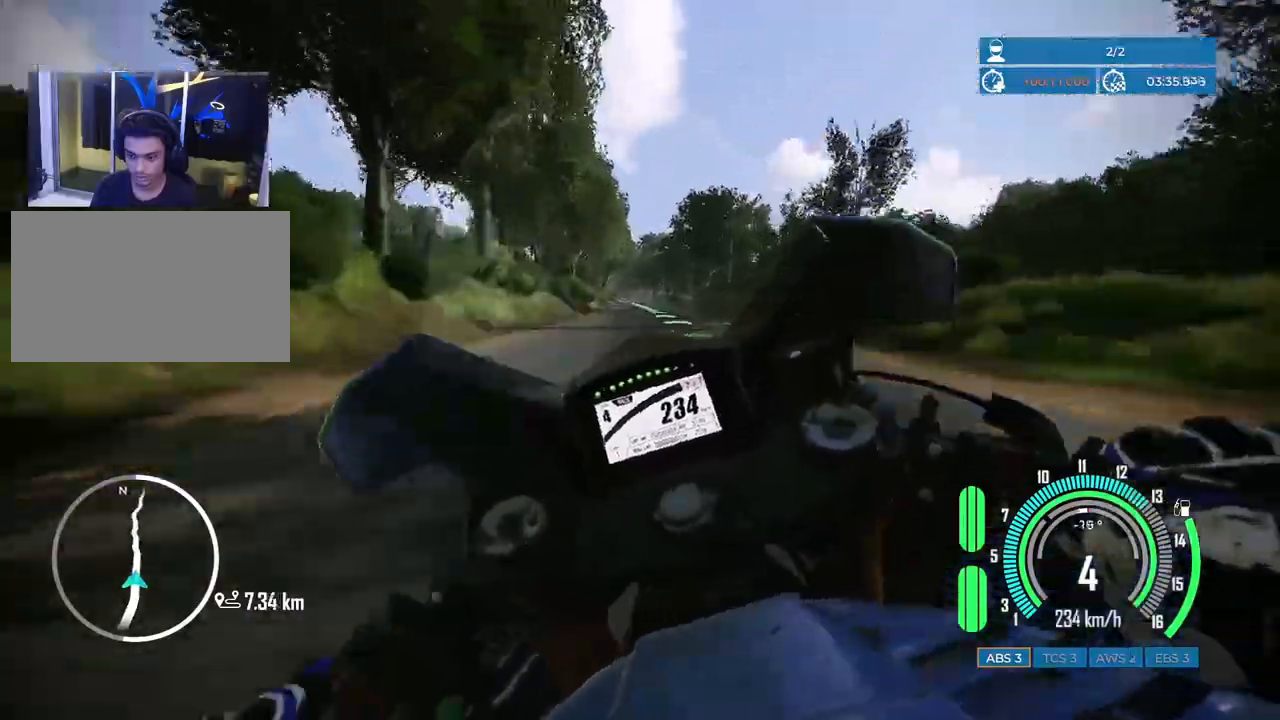
{"keys": ["w"], "mouse": [], "events": [[83, "d", "up"], [367, "d", "down"], [483, "d", "up"]]}
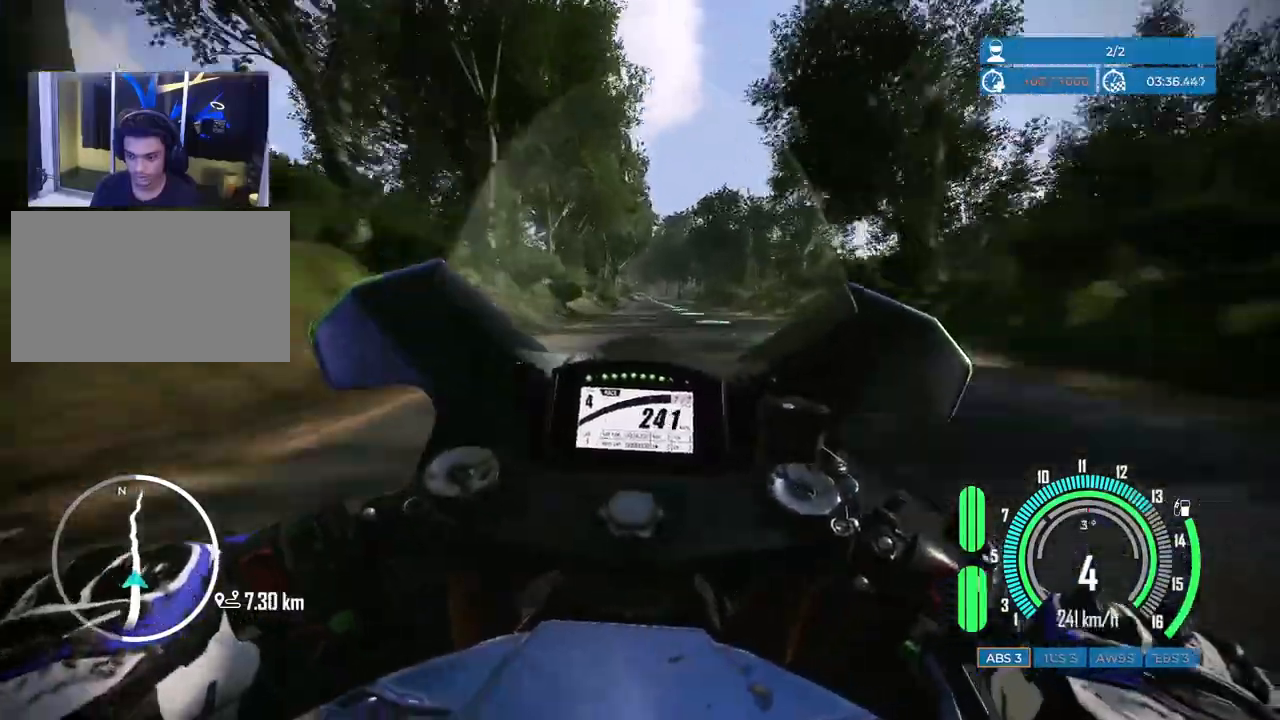
{"keys": ["w"], "mouse": [], "events": []}
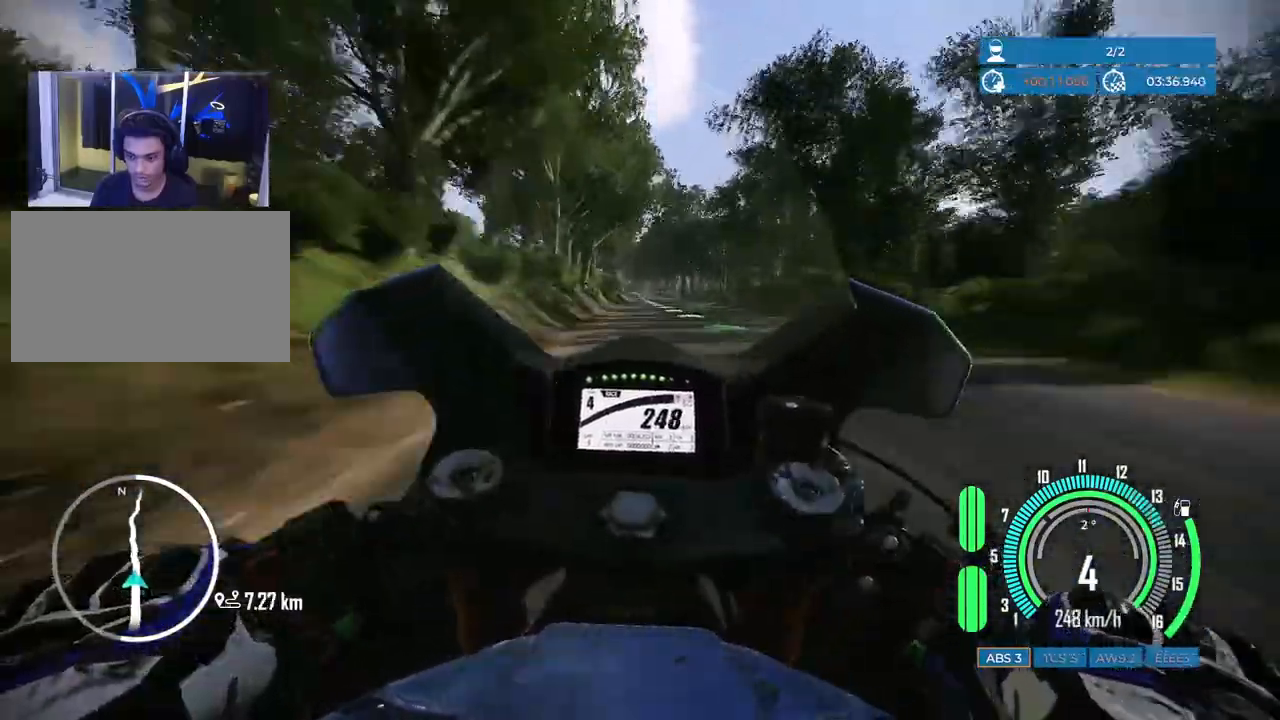
{"keys": ["w"], "mouse": [], "events": [[367, "a", "down"], [500, "a", "up"]]}